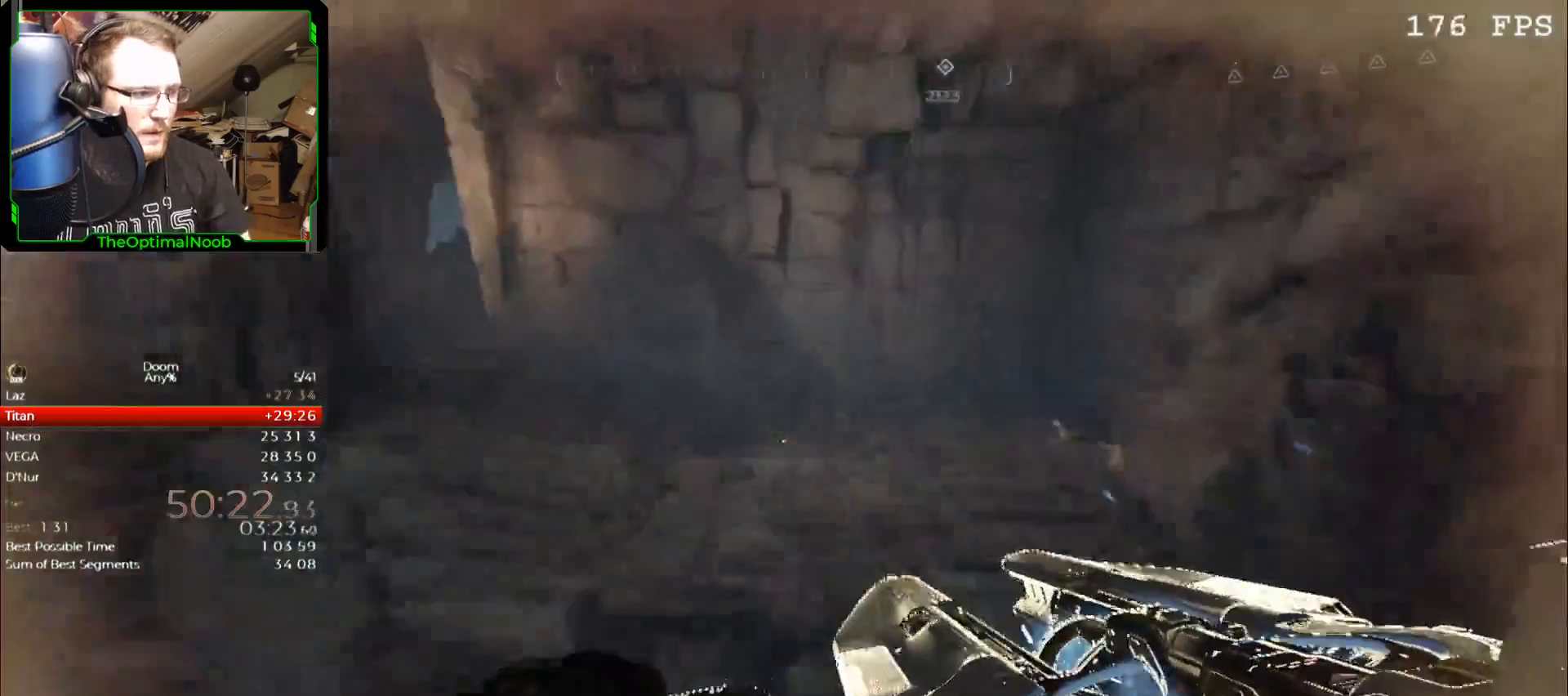
Gameplay with keyboard and mouse; each line is a JSON object with the keys and mouse buttons held at the frame after it. "events" lists presses ("down") and releases ("up") of "0", "1", "2", "3", "4", "5", "6", "7", "8", "9", "a", "c", "ctrl", "d", "down", "e", "escape", "f", "g", "left", "q", "r", "return", "right", "s", "shift", "space", "t", "tab", "up", "w", "x", "z", "mouse_left", "mouse_wheel", "mouse_right", "mouse_mb4" and "mouse_mb5" between this image and that frame as [ms after this image, input, new state], when the widget could be followed in between. "mouse_left", "mouse_wheel", "mouse_right", "mouse_mb4", "mouse_mb5" = the "left", "wheel", "right", "mb4", "mb5" buttons of the "mouse" list. No other keys are recorded. "wheel" means that the mouse wheel is clicked or scrolled. Mouse movement is not recorded.
{"keys": ["w"], "mouse": [], "events": [[233, "space", "up"]]}
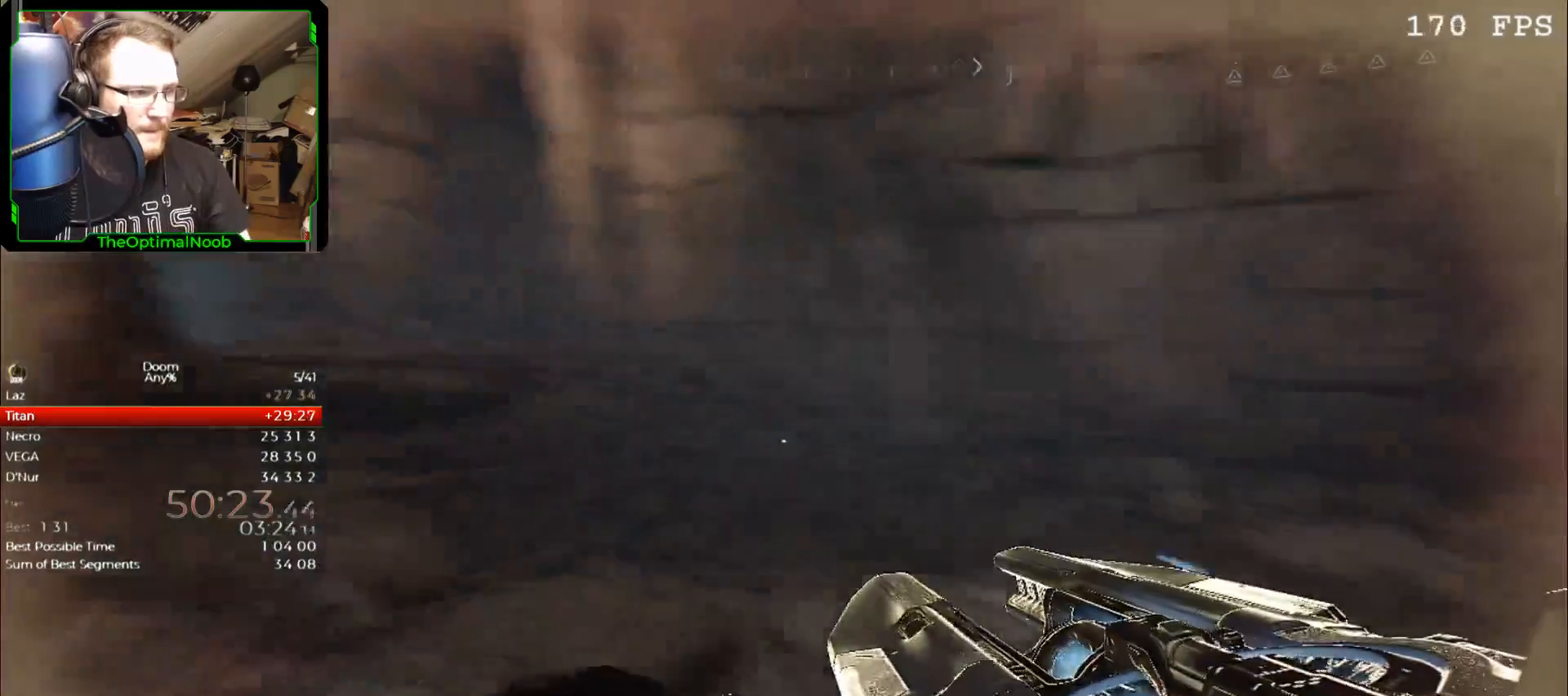
{"keys": ["w"], "mouse": [], "events": []}
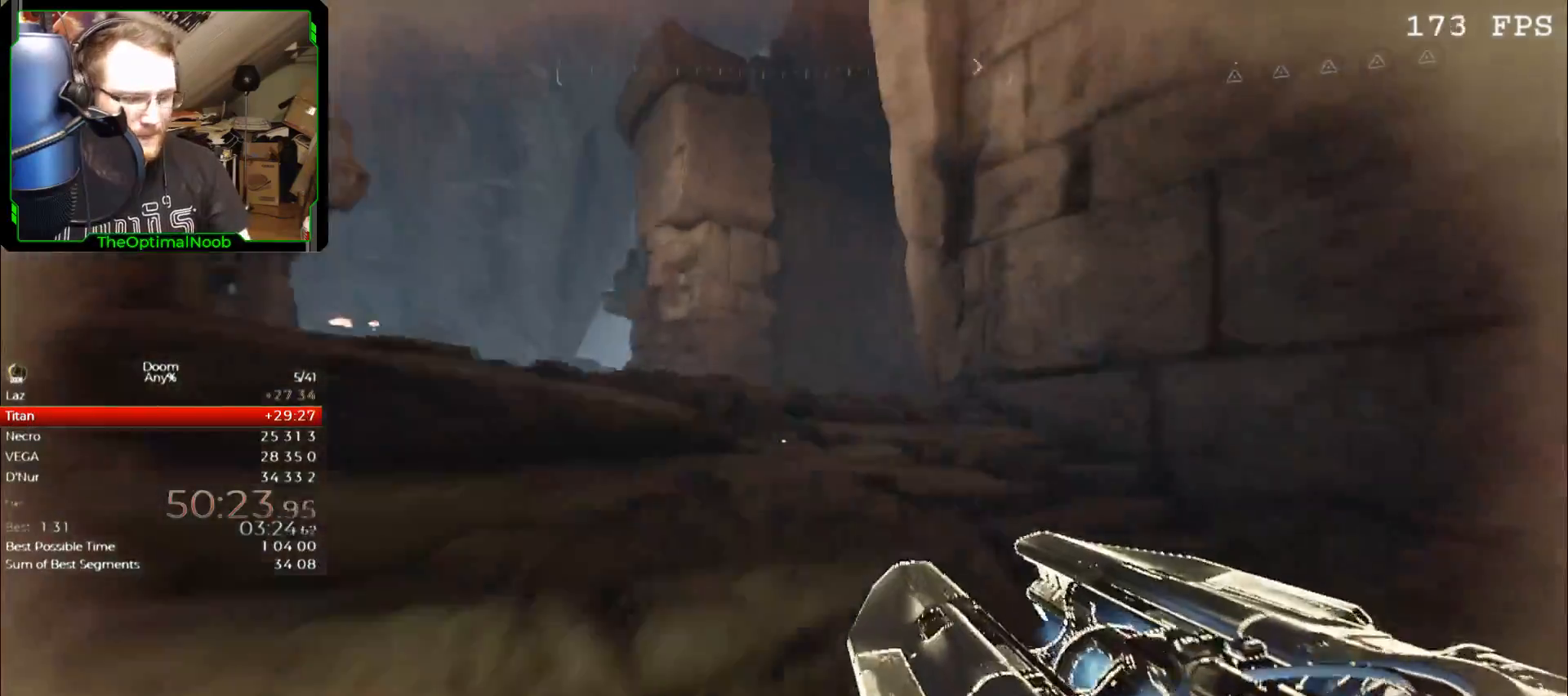
{"keys": ["w"], "mouse": [], "events": [[300, "t", "down"], [333, "t", "up"]]}
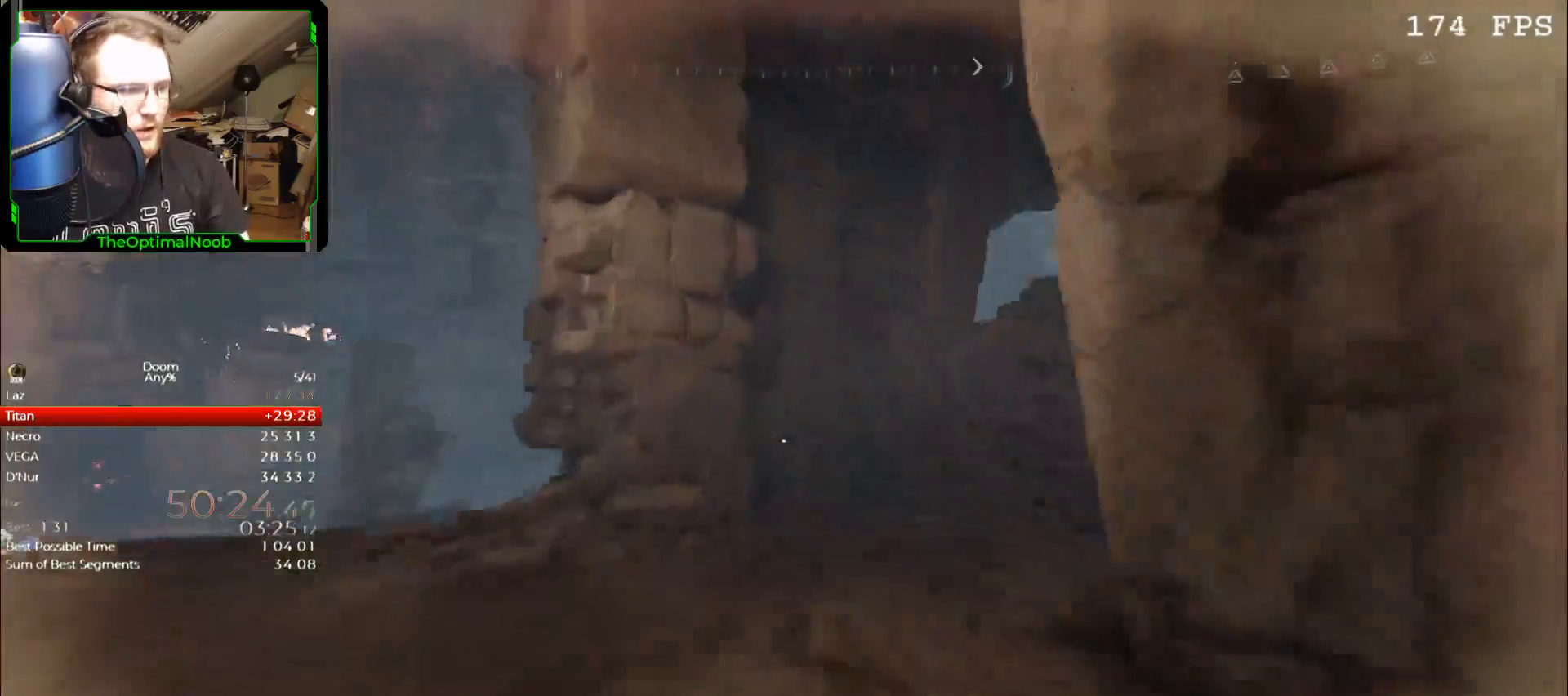
{"keys": ["w"], "mouse": [], "events": []}
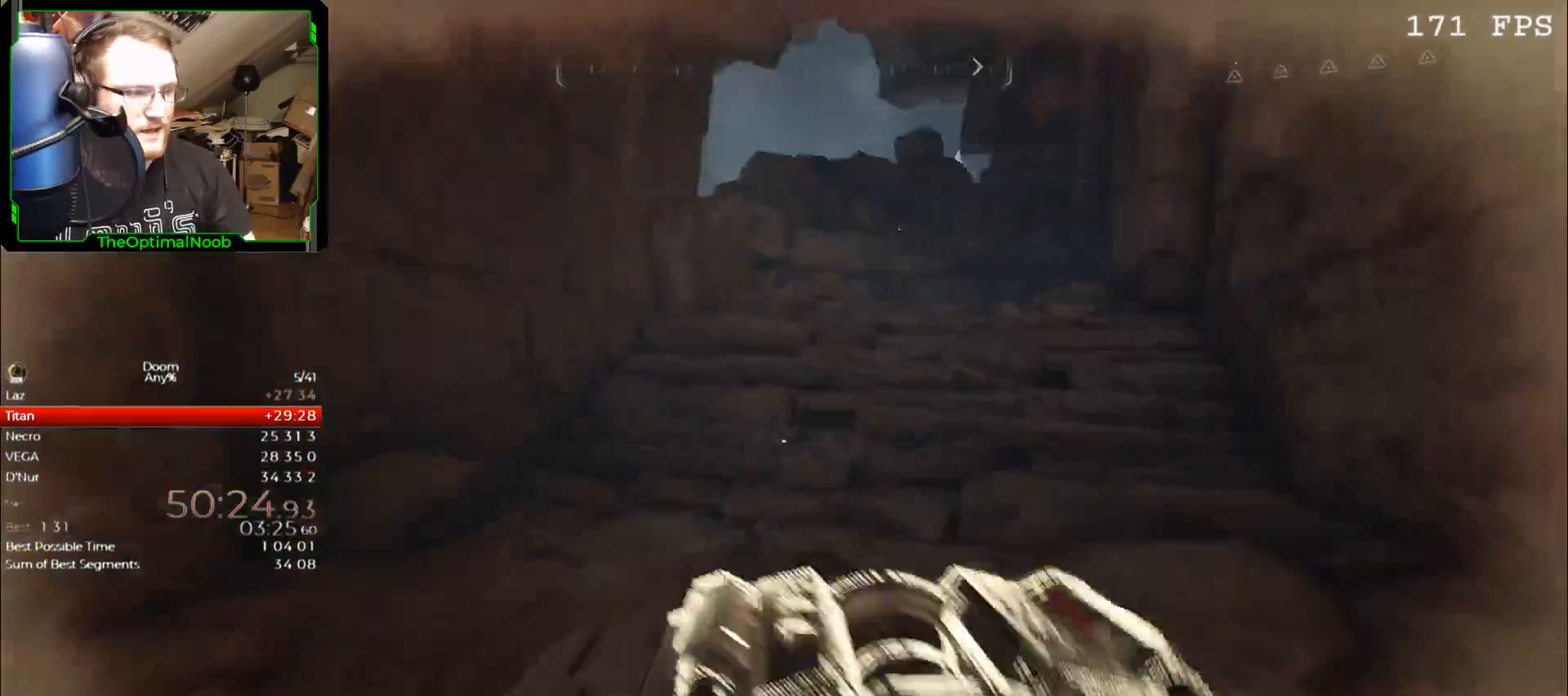
{"keys": ["w"], "mouse": [], "events": []}
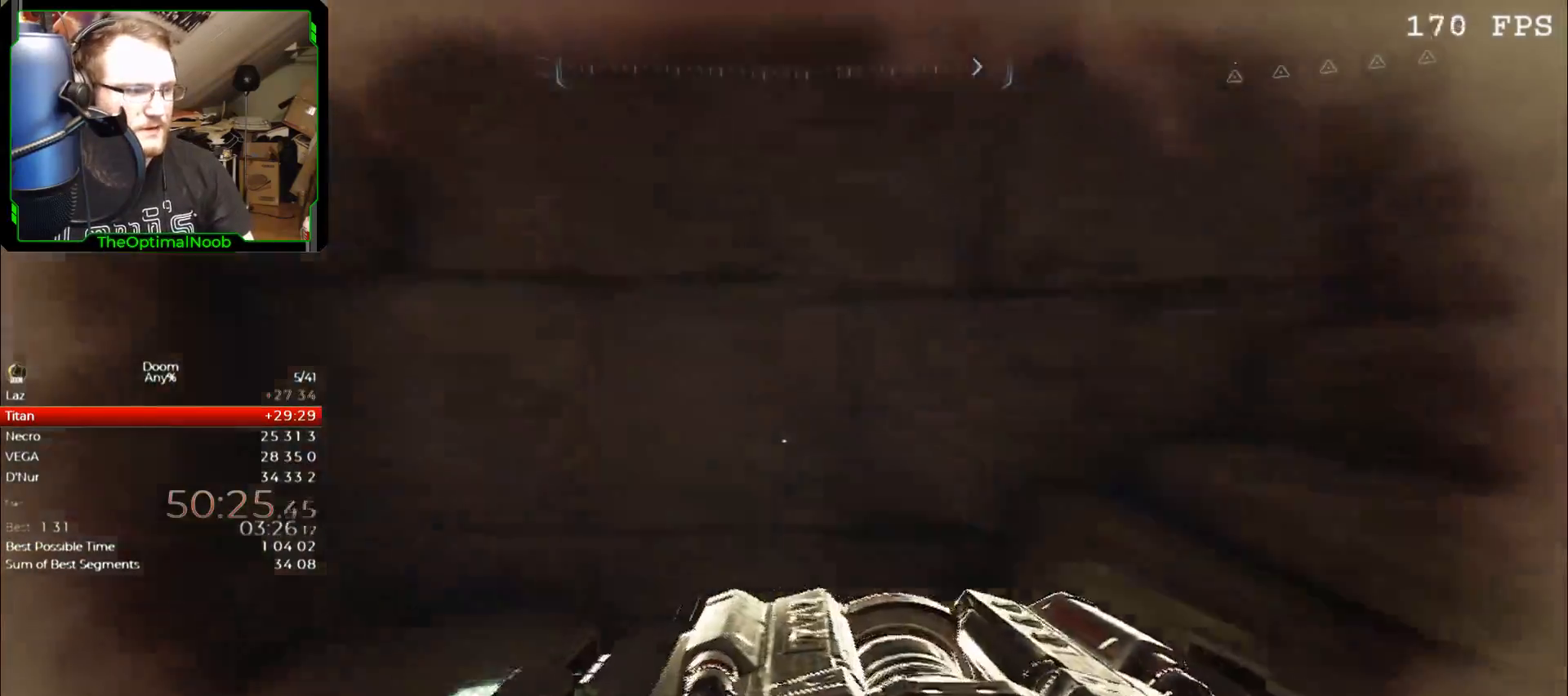
{"keys": ["w"], "mouse": [], "events": [[167, "a", "down"], [333, "a", "up"]]}
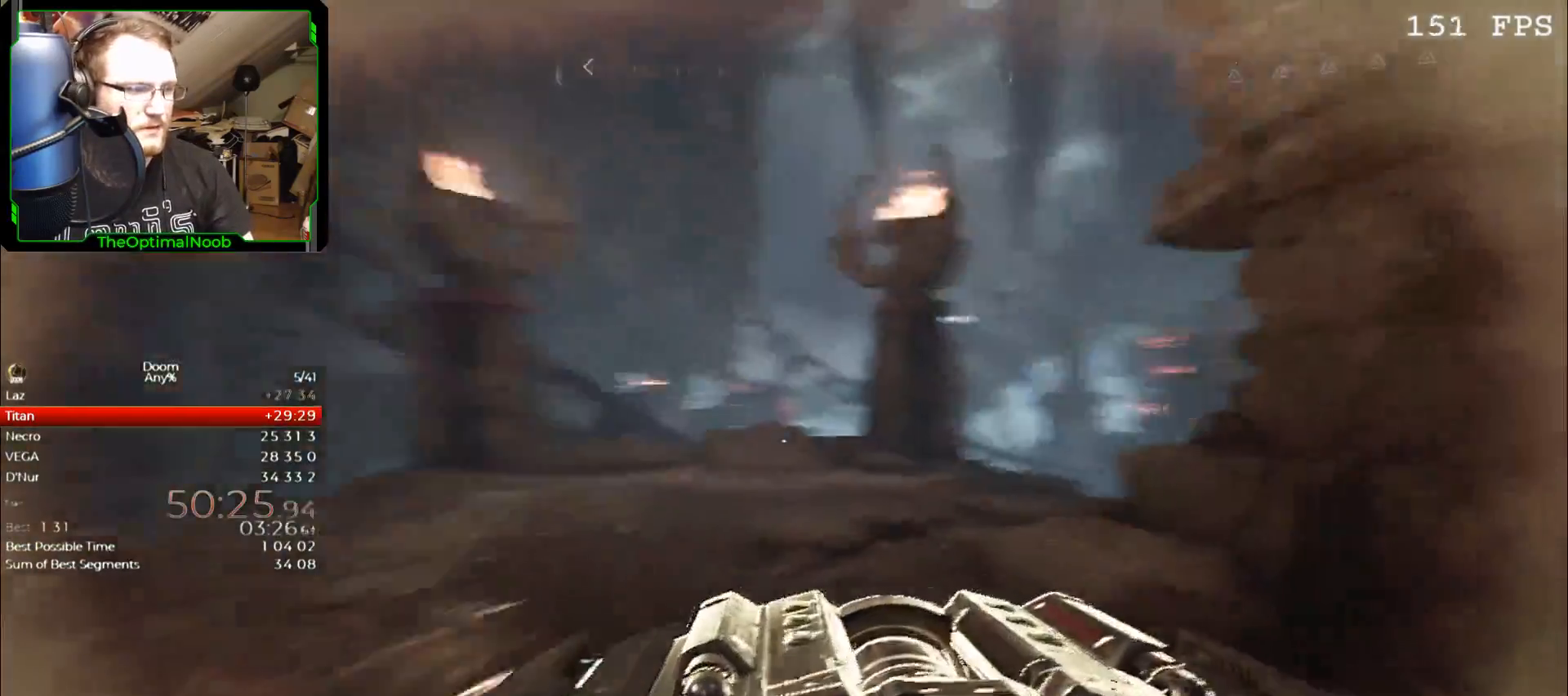
{"keys": ["w"], "mouse": [], "events": []}
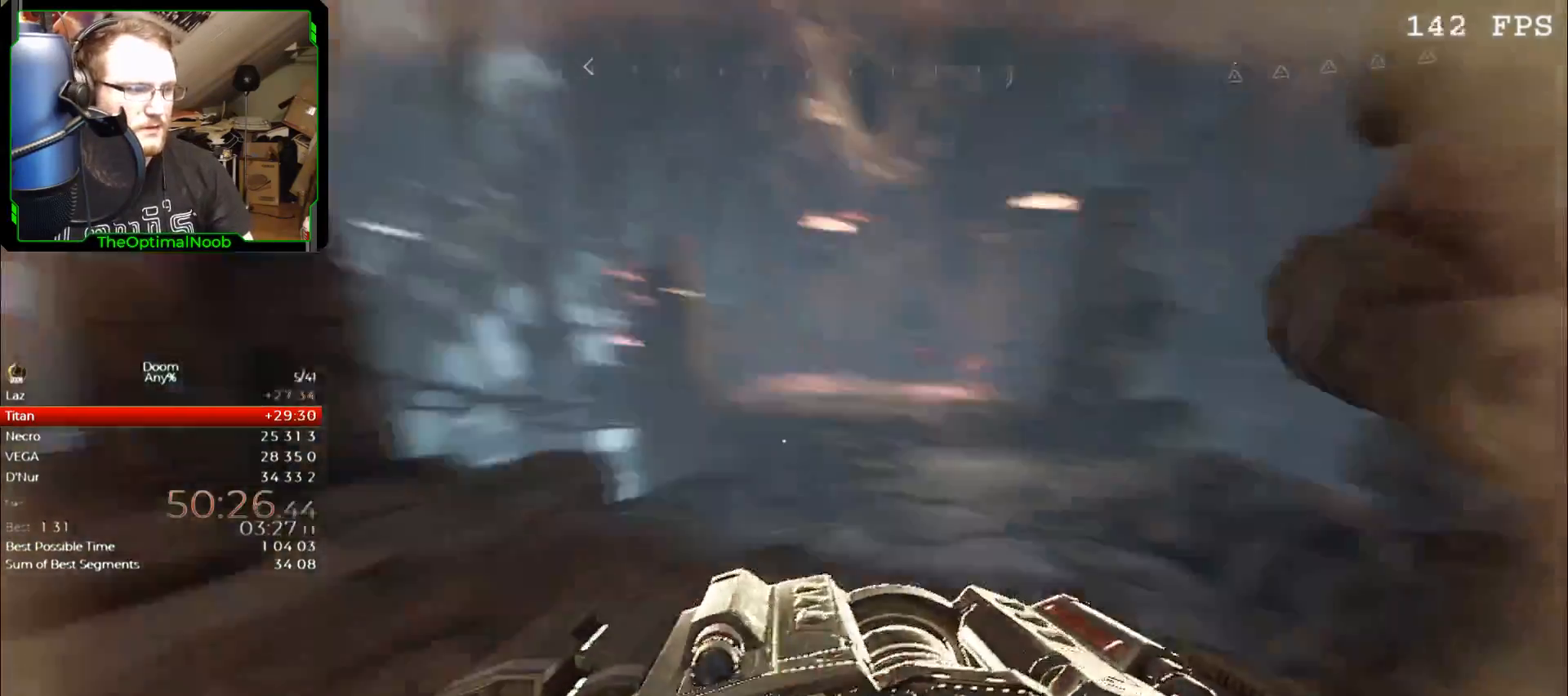
{"keys": ["w"], "mouse": [], "events": []}
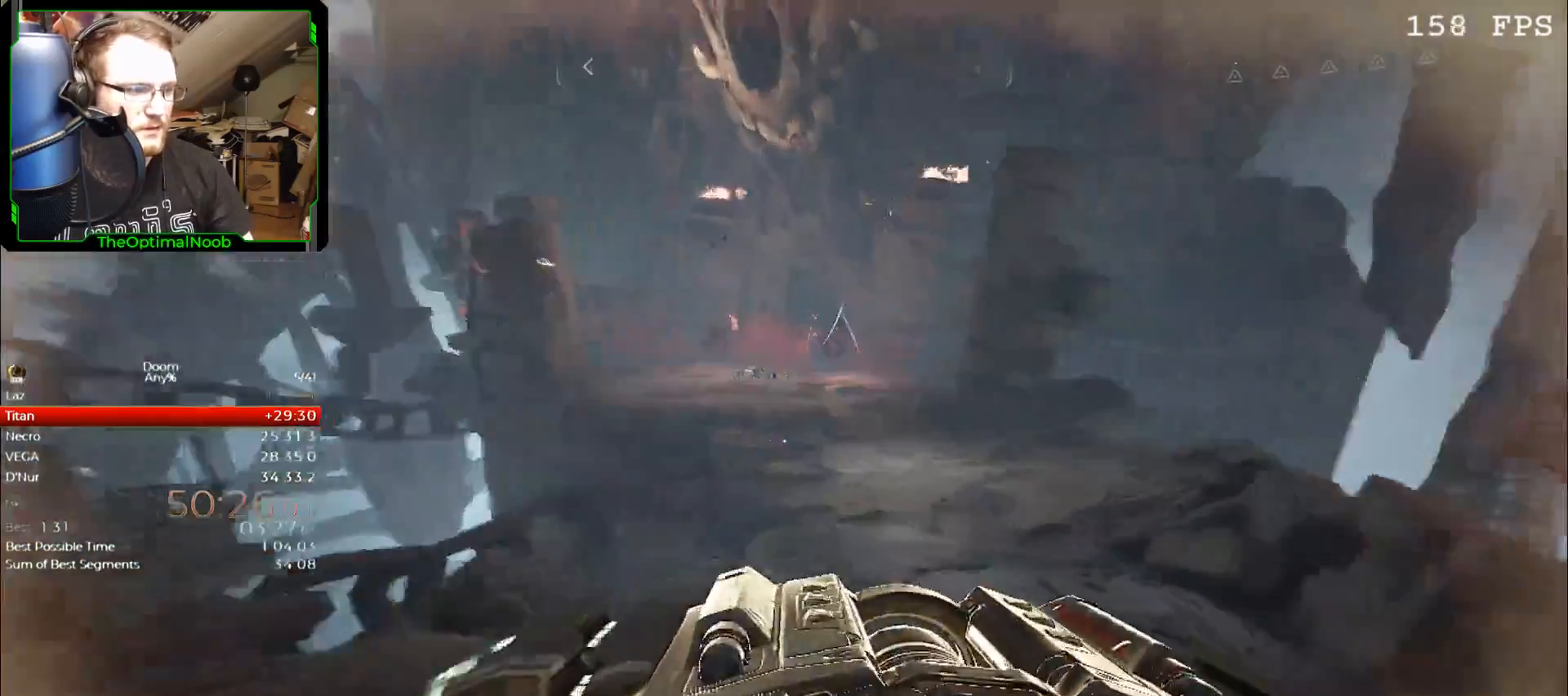
{"keys": ["d", "w"], "mouse": [], "events": [[267, "d", "down"]]}
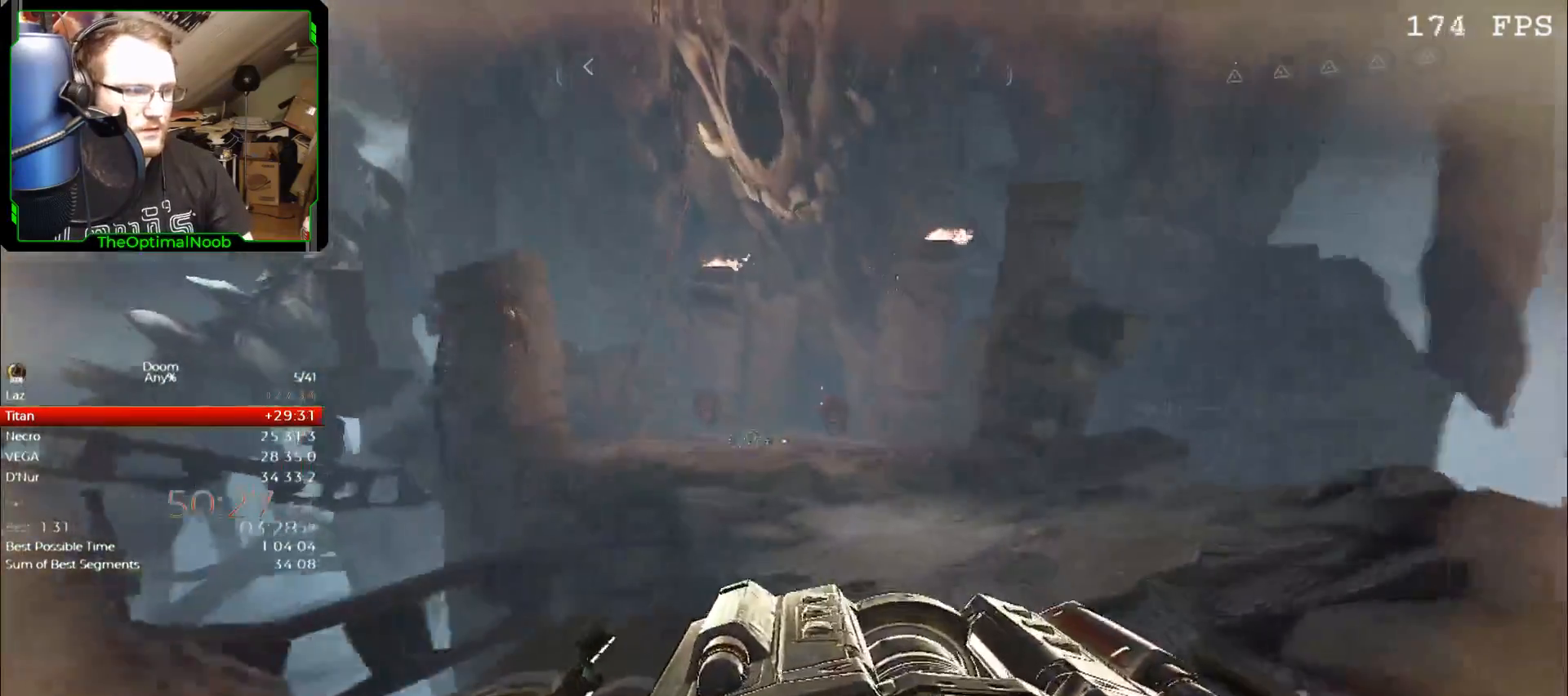
{"keys": ["d", "w"], "mouse": [], "events": [[133, "d", "up"], [500, "d", "down"]]}
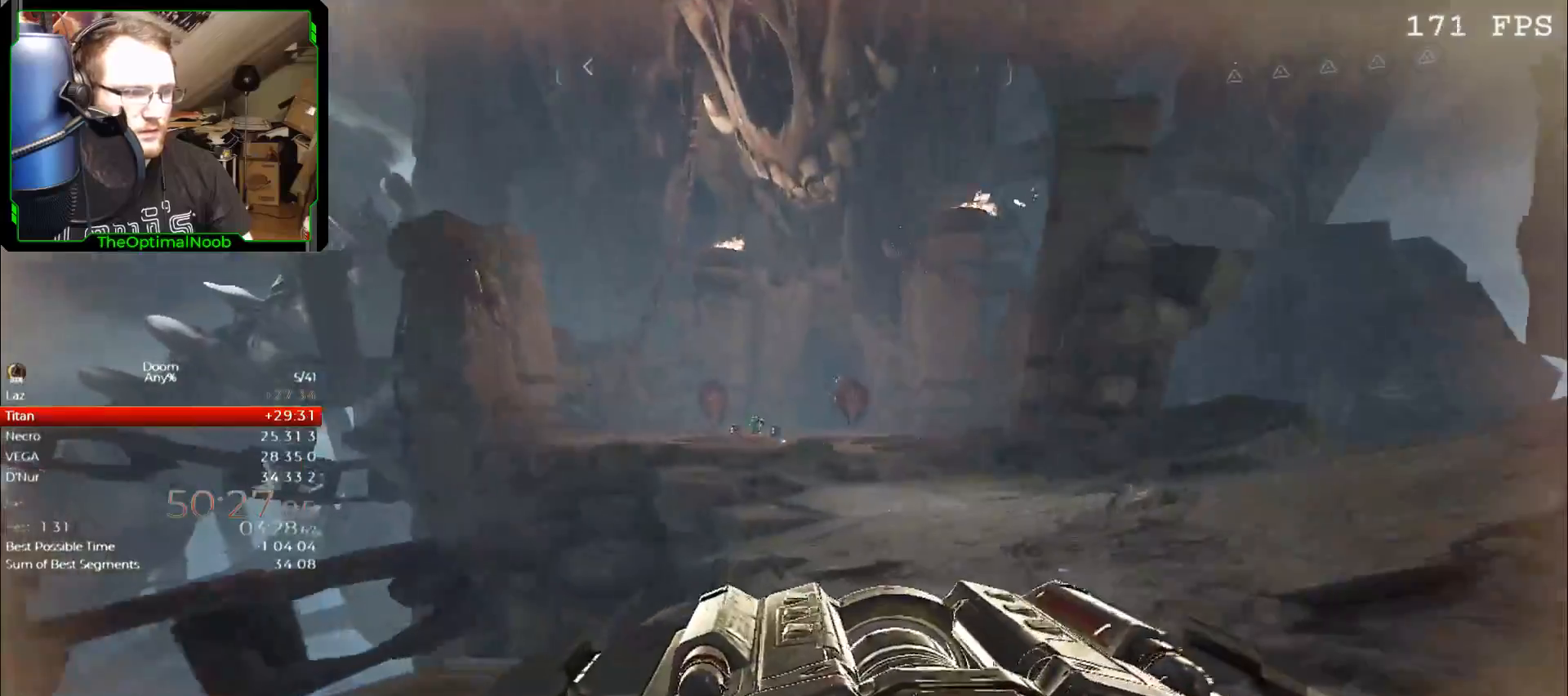
{"keys": ["w"], "mouse": [], "events": [[233, "d", "up"]]}
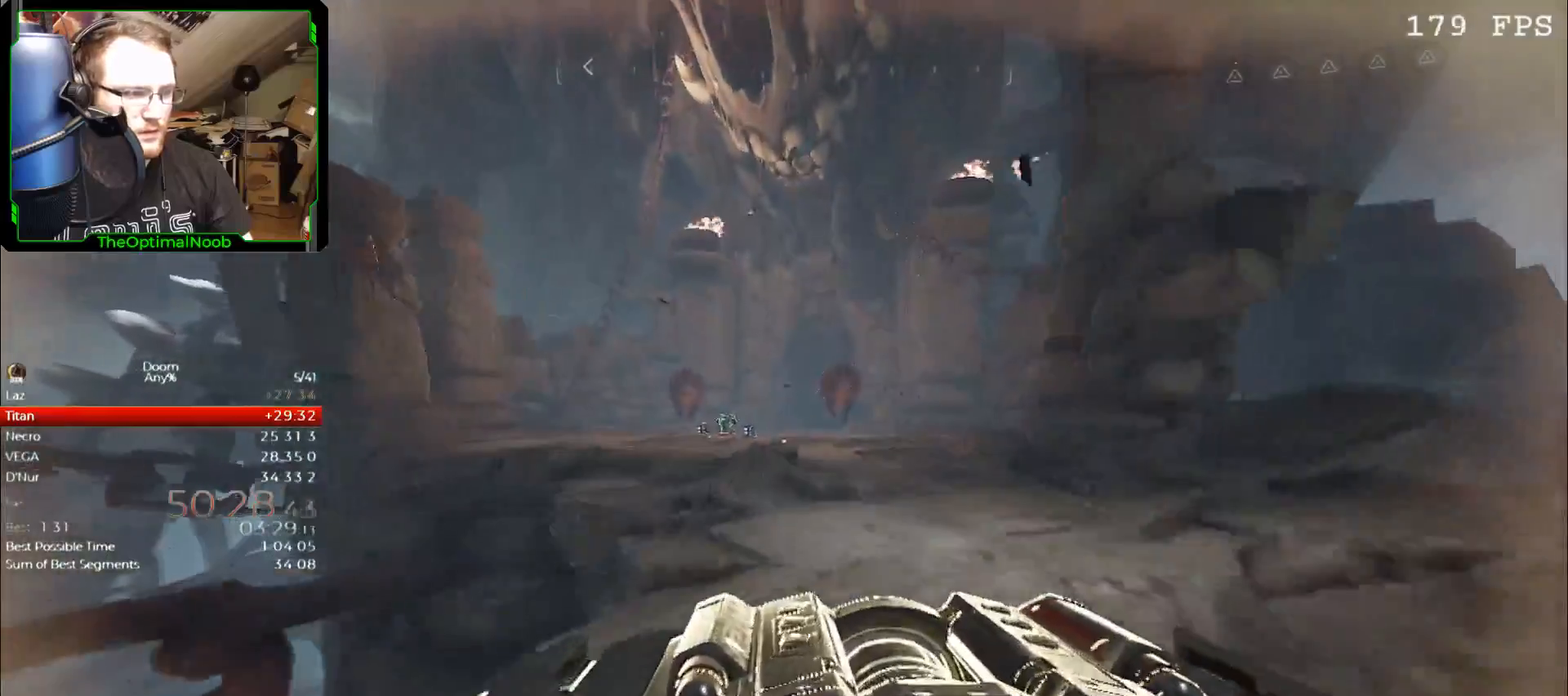
{"keys": ["w"], "mouse": [], "events": []}
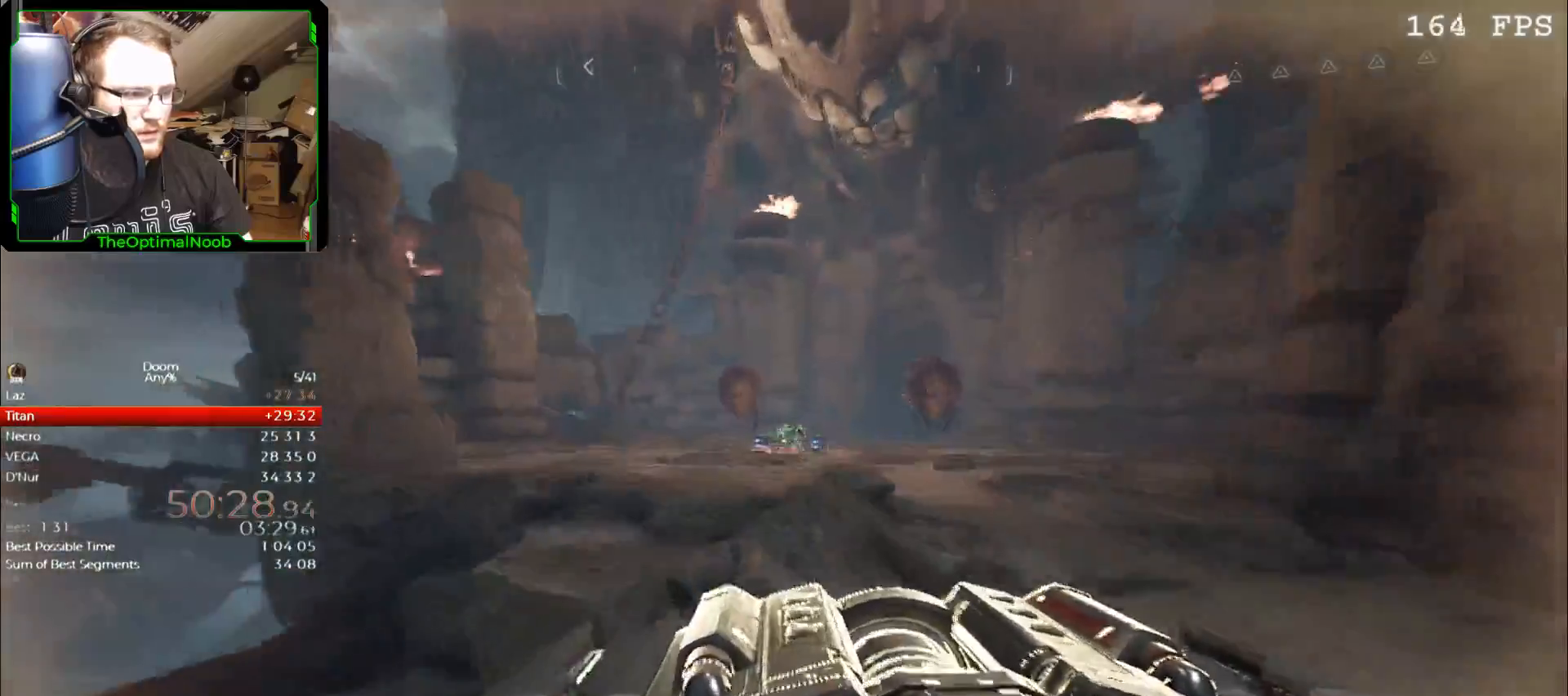
{"keys": ["w"], "mouse": [], "events": [[167, "space", "down"], [300, "space", "up"]]}
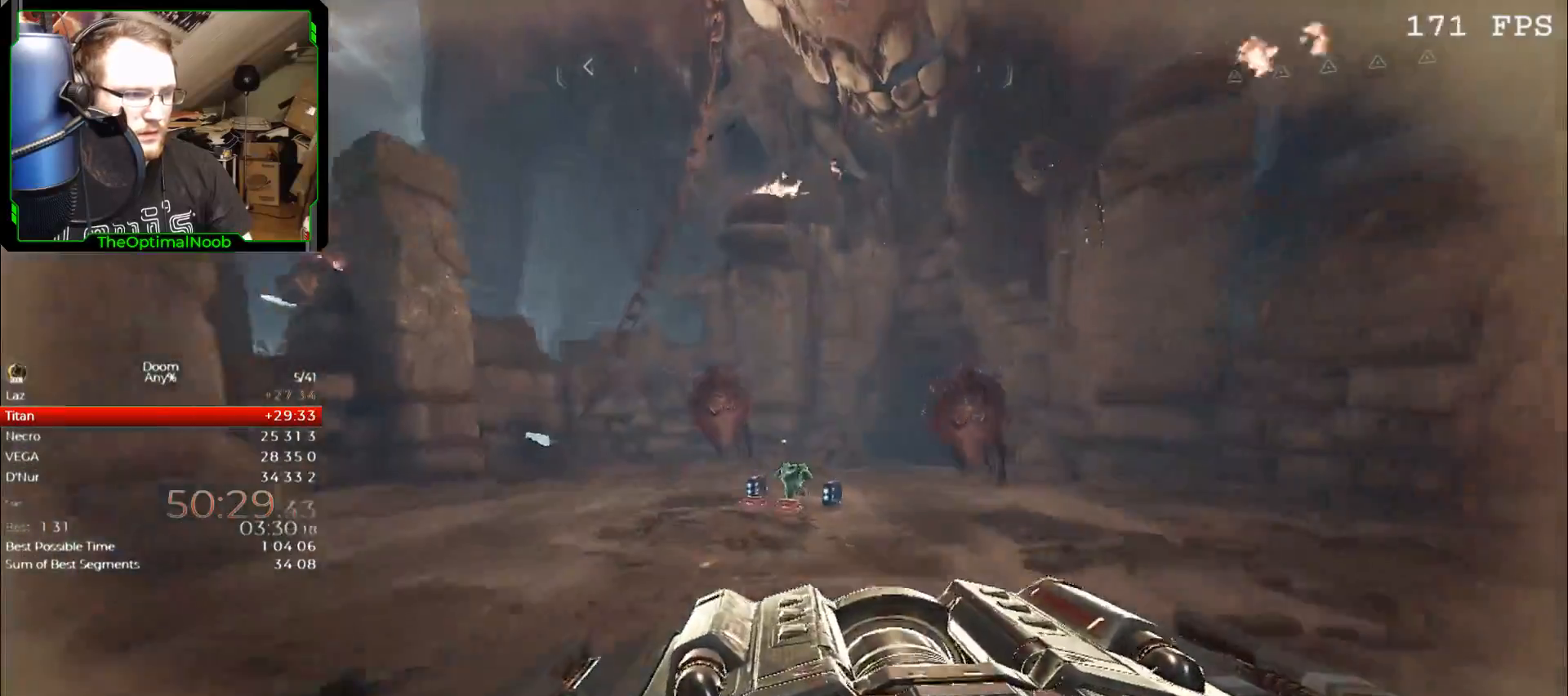
{"keys": ["w"], "mouse": [], "events": []}
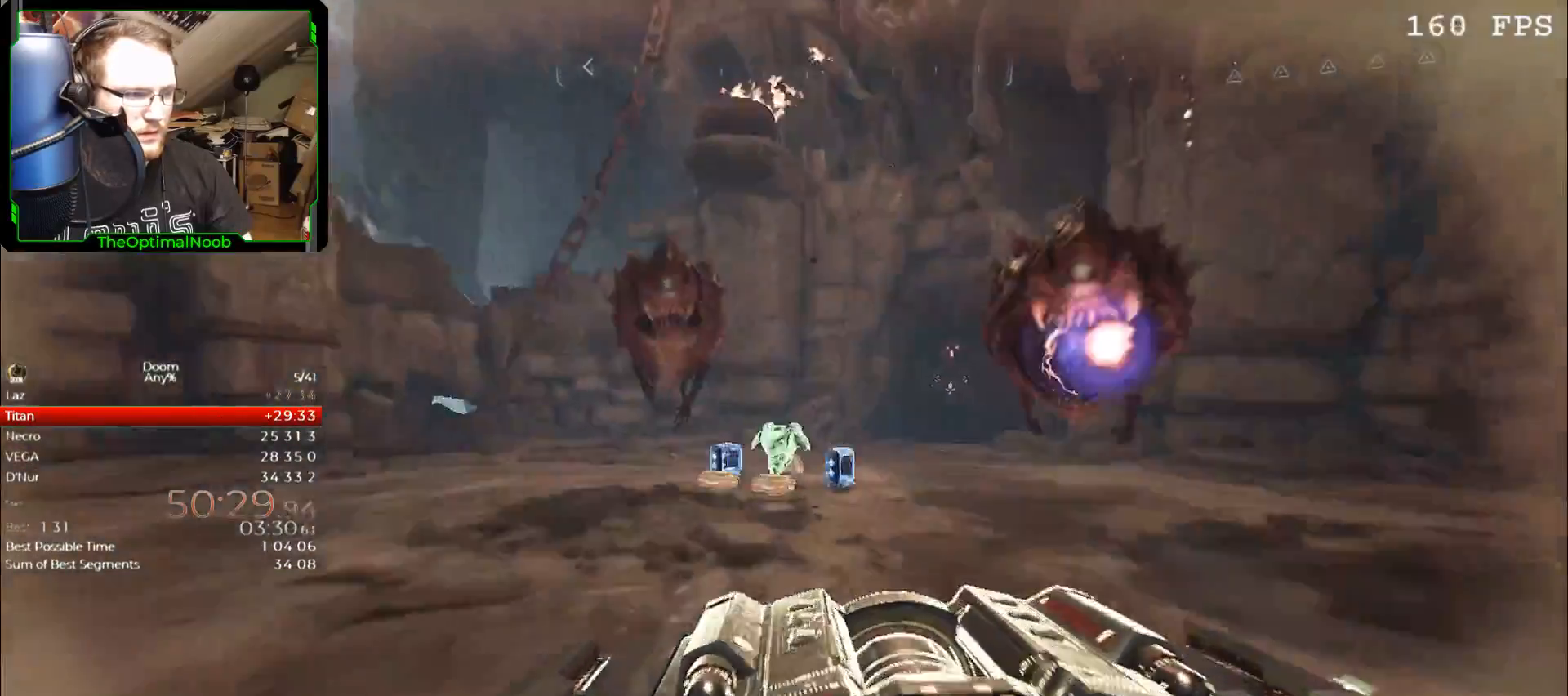
{"keys": ["w"], "mouse": [], "events": []}
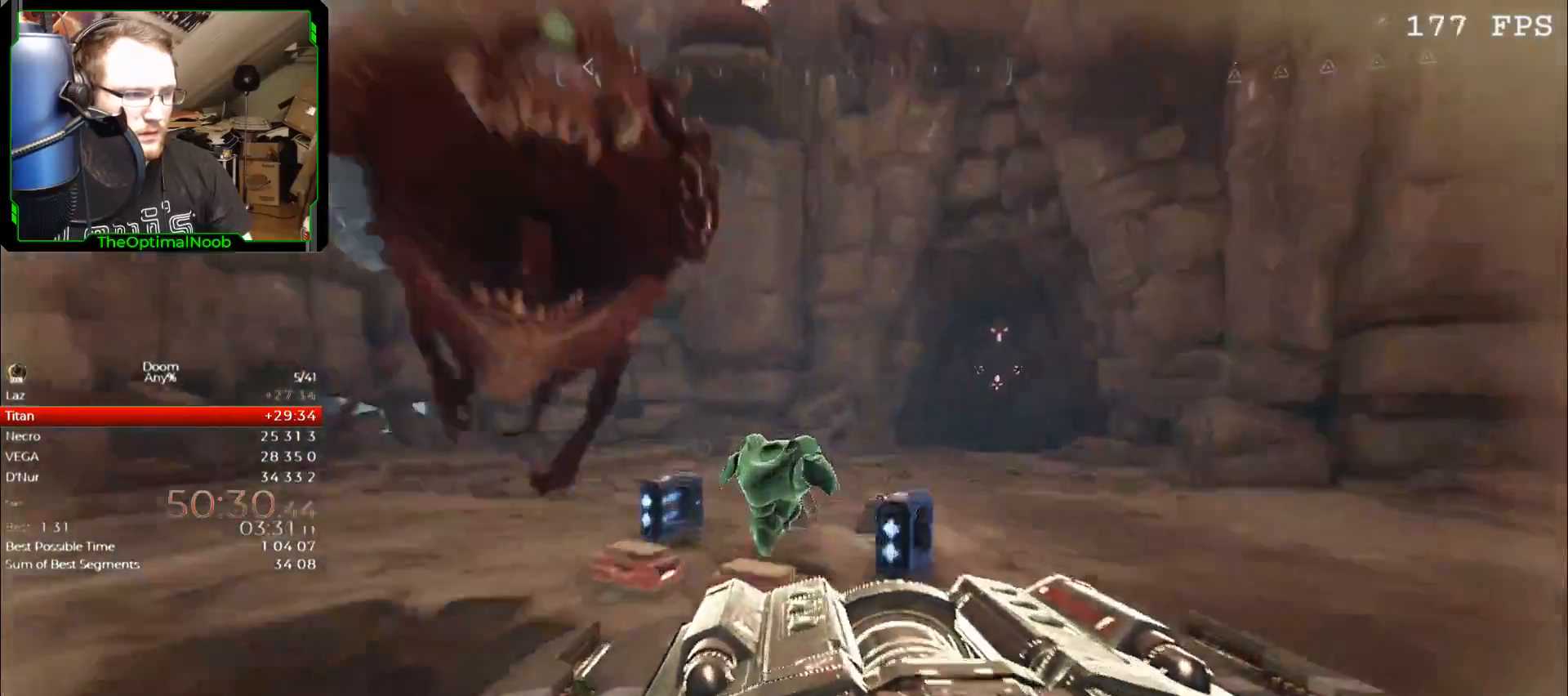
{"keys": ["w"], "mouse": [], "events": []}
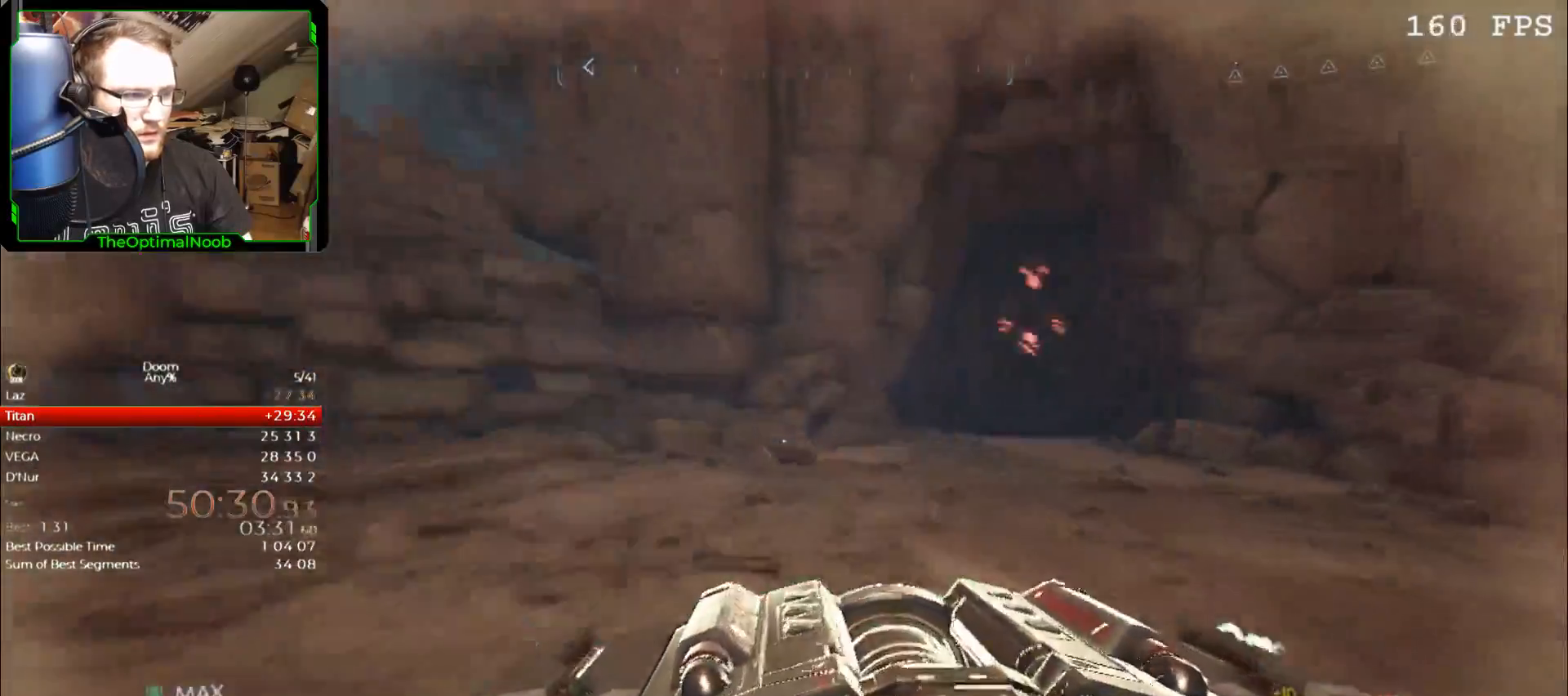
{"keys": ["w"], "mouse": [], "events": []}
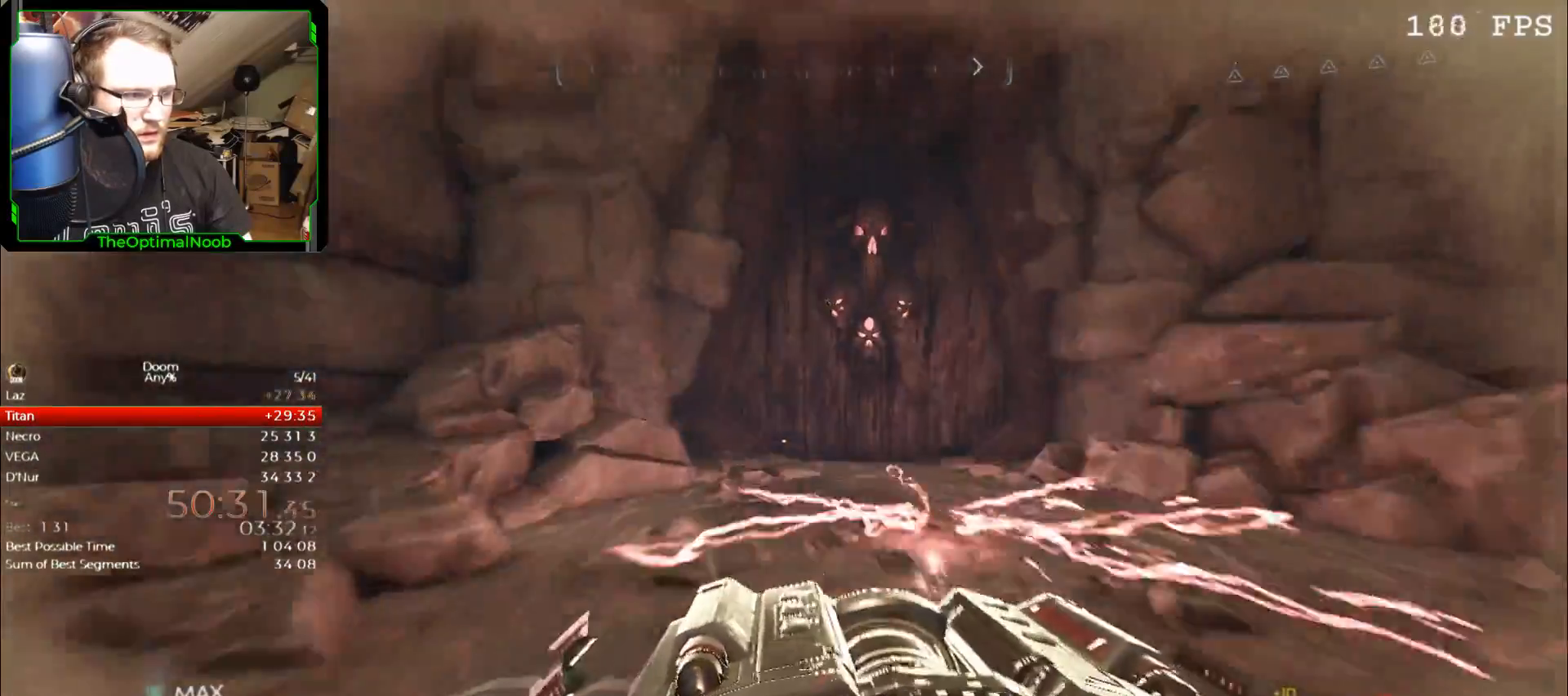
{"keys": ["w"], "mouse": [], "events": []}
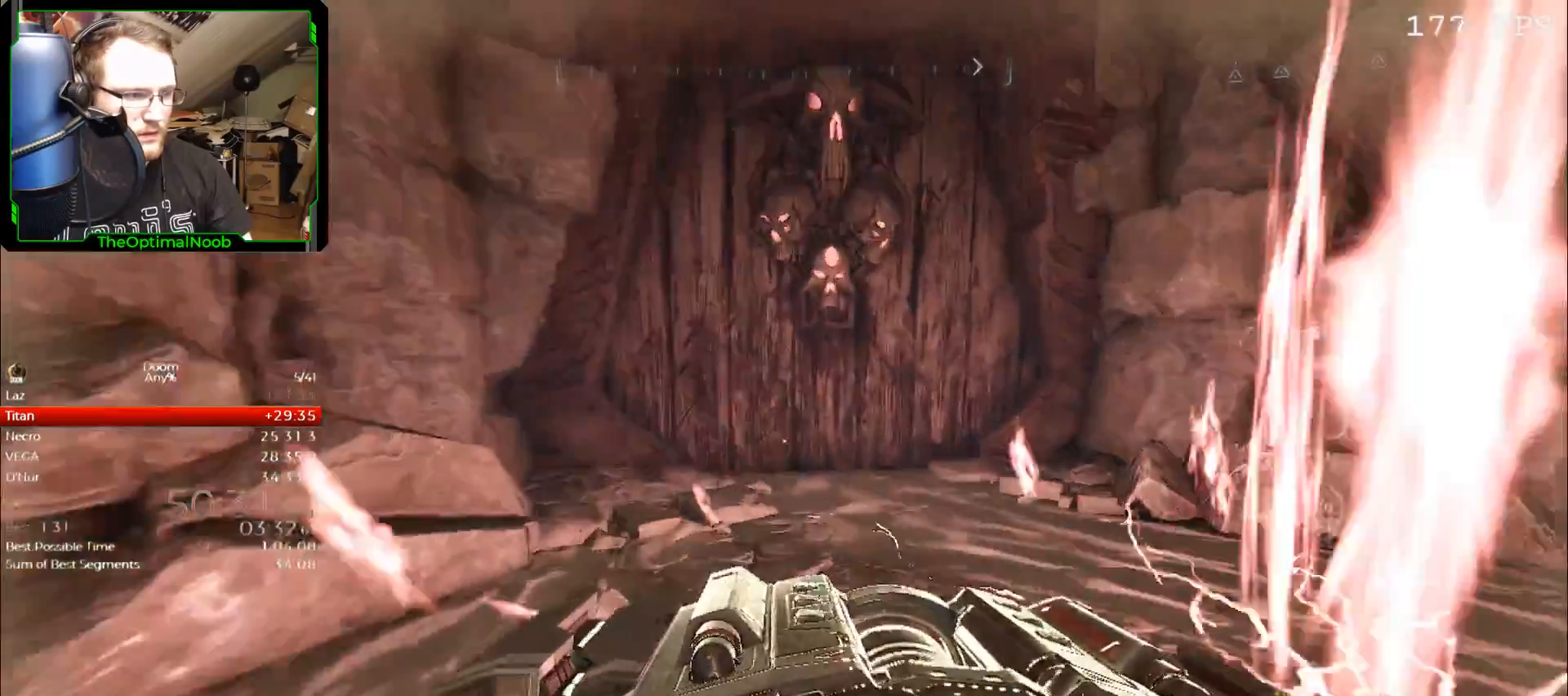
{"keys": ["a", "w"], "mouse": [], "events": [[267, "a", "down"], [367, "a", "up"], [500, "a", "down"]]}
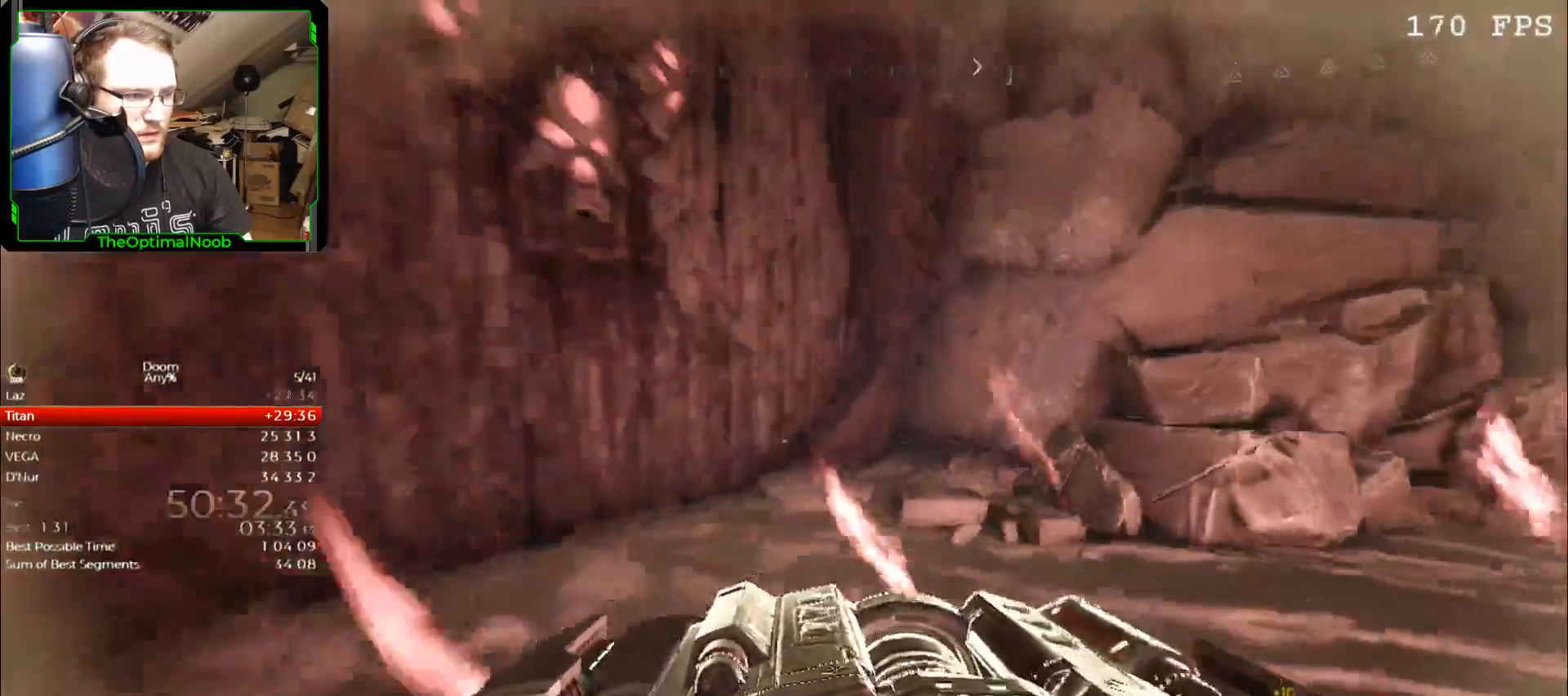
{"keys": ["a", "s"], "mouse": [], "events": [[200, "w", "up"], [367, "s", "down"]]}
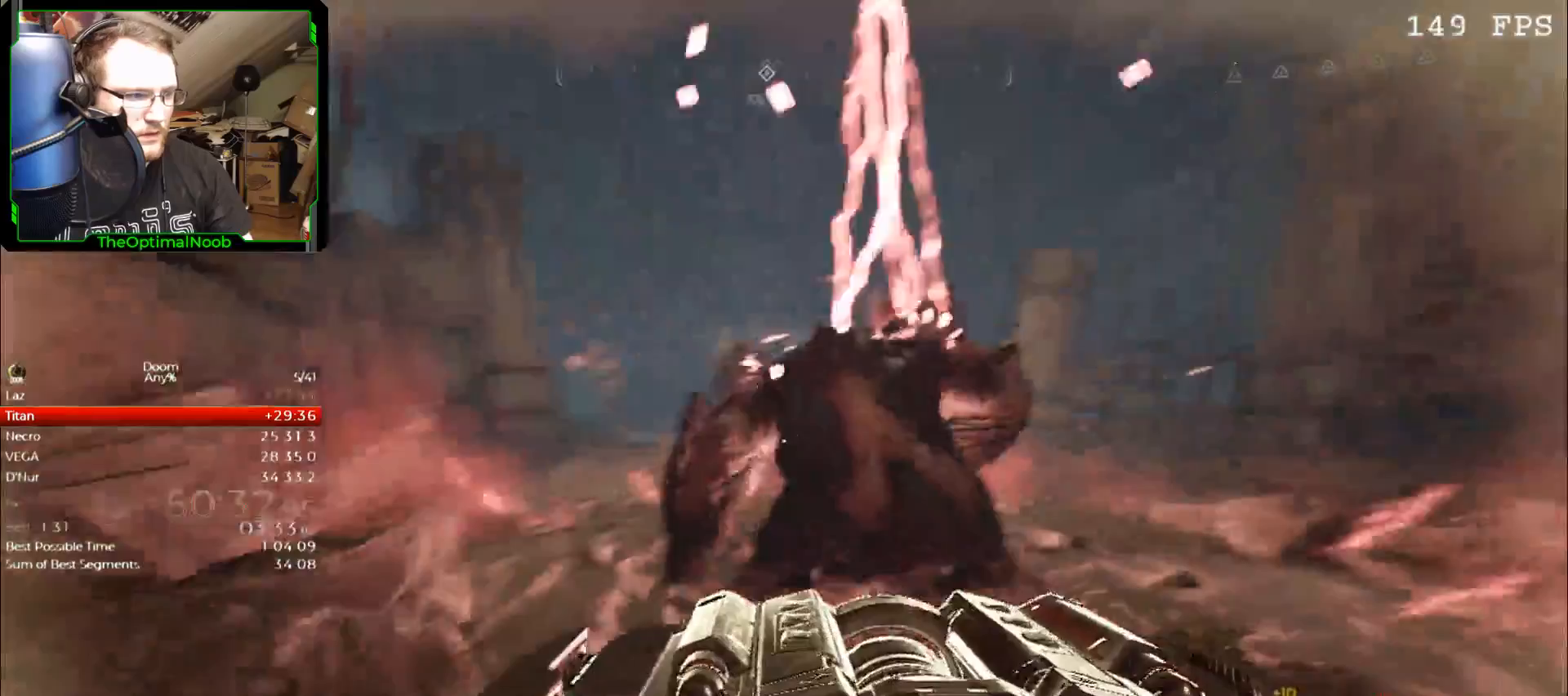
{"keys": [], "mouse": [], "events": [[300, "a", "up"], [333, "s", "up"]]}
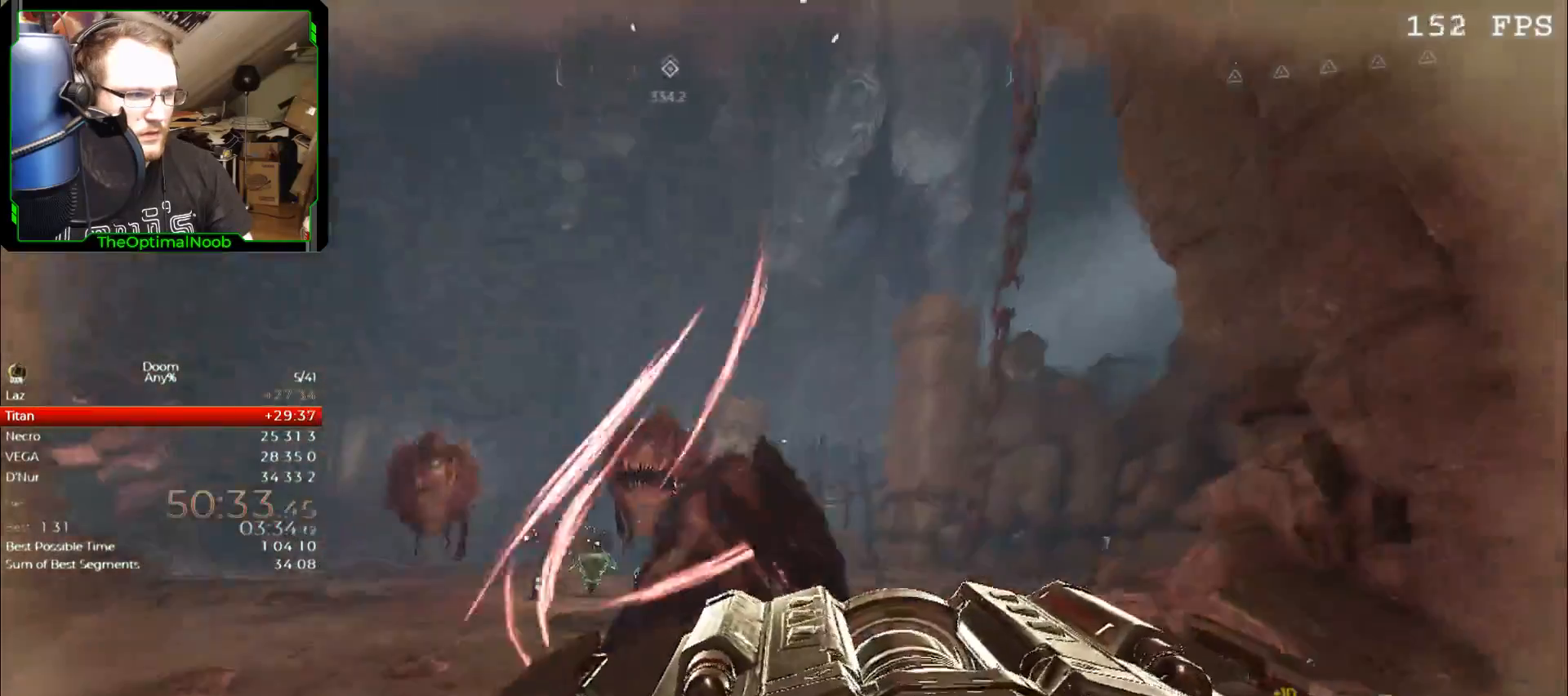
{"keys": [], "mouse": ["left"], "events": [[33, "mouse_left", "down"]]}
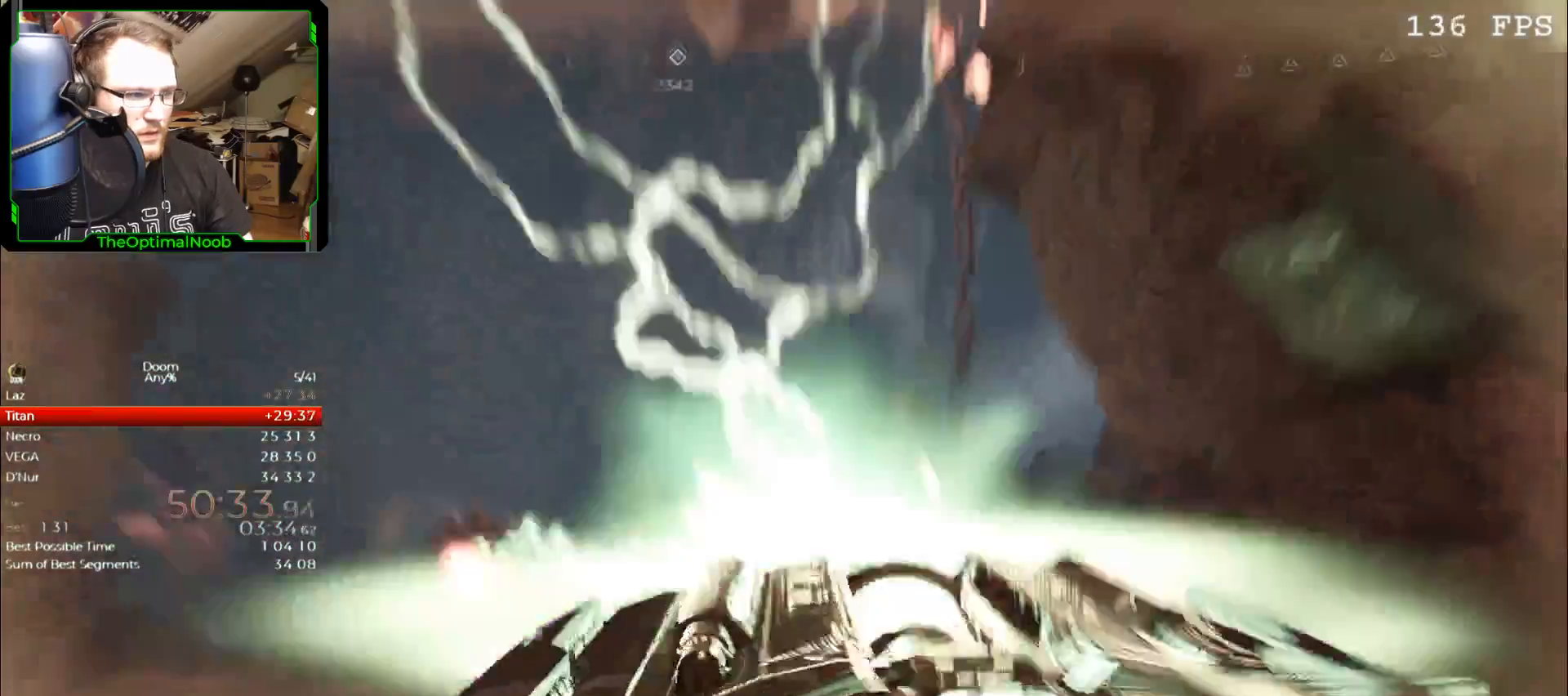
{"keys": ["q"], "mouse": [], "events": [[200, "mouse_left", "up"], [300, "q", "down"]]}
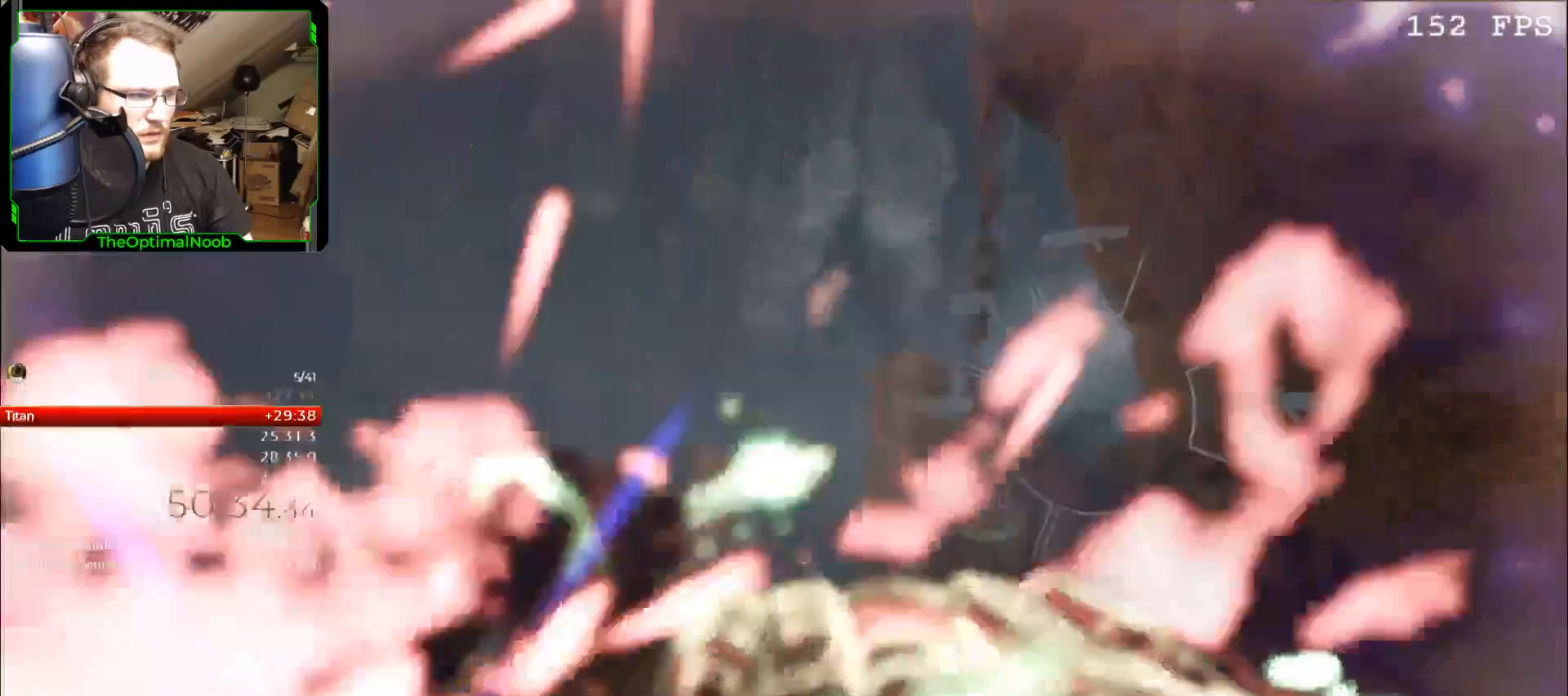
{"keys": ["q"], "mouse": [], "events": []}
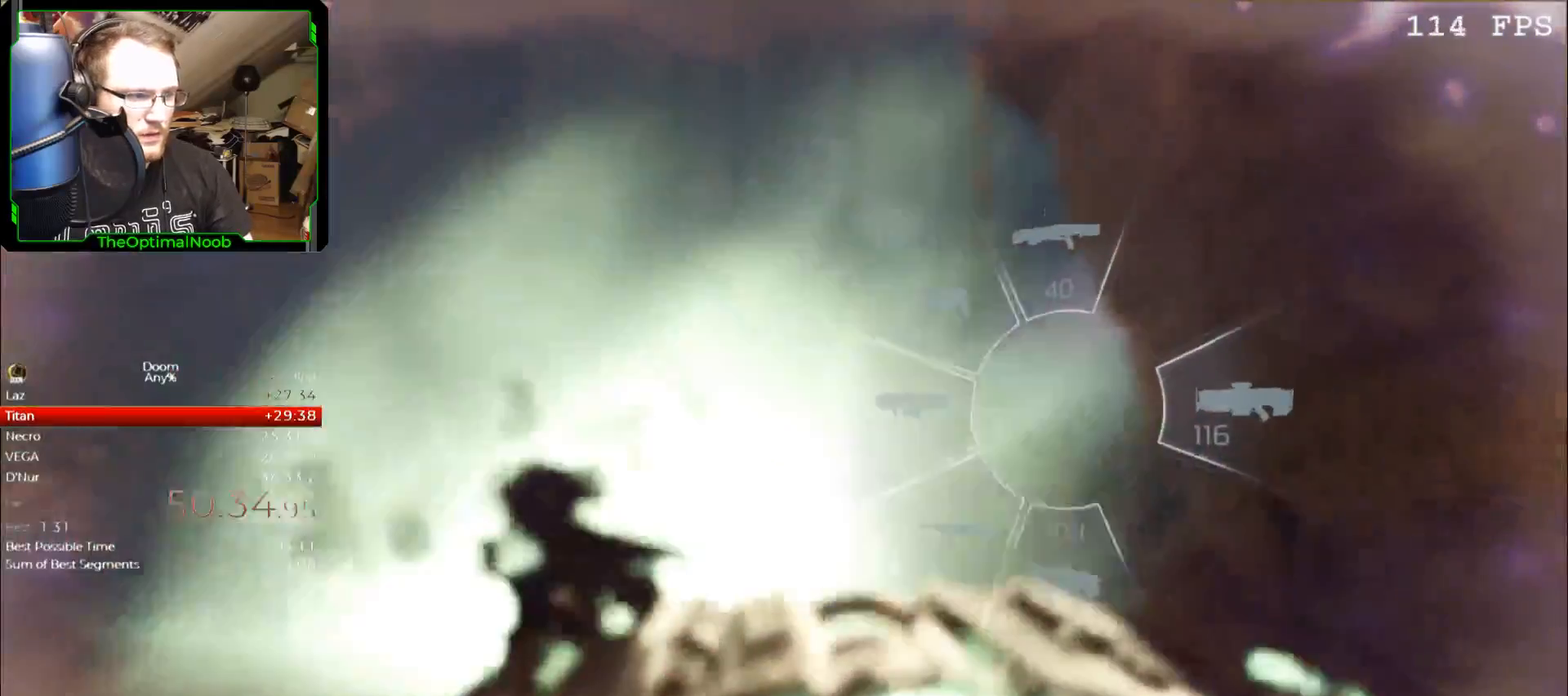
{"keys": ["d", "w"], "mouse": [], "events": [[167, "q", "up"], [467, "d", "down"], [500, "w", "down"]]}
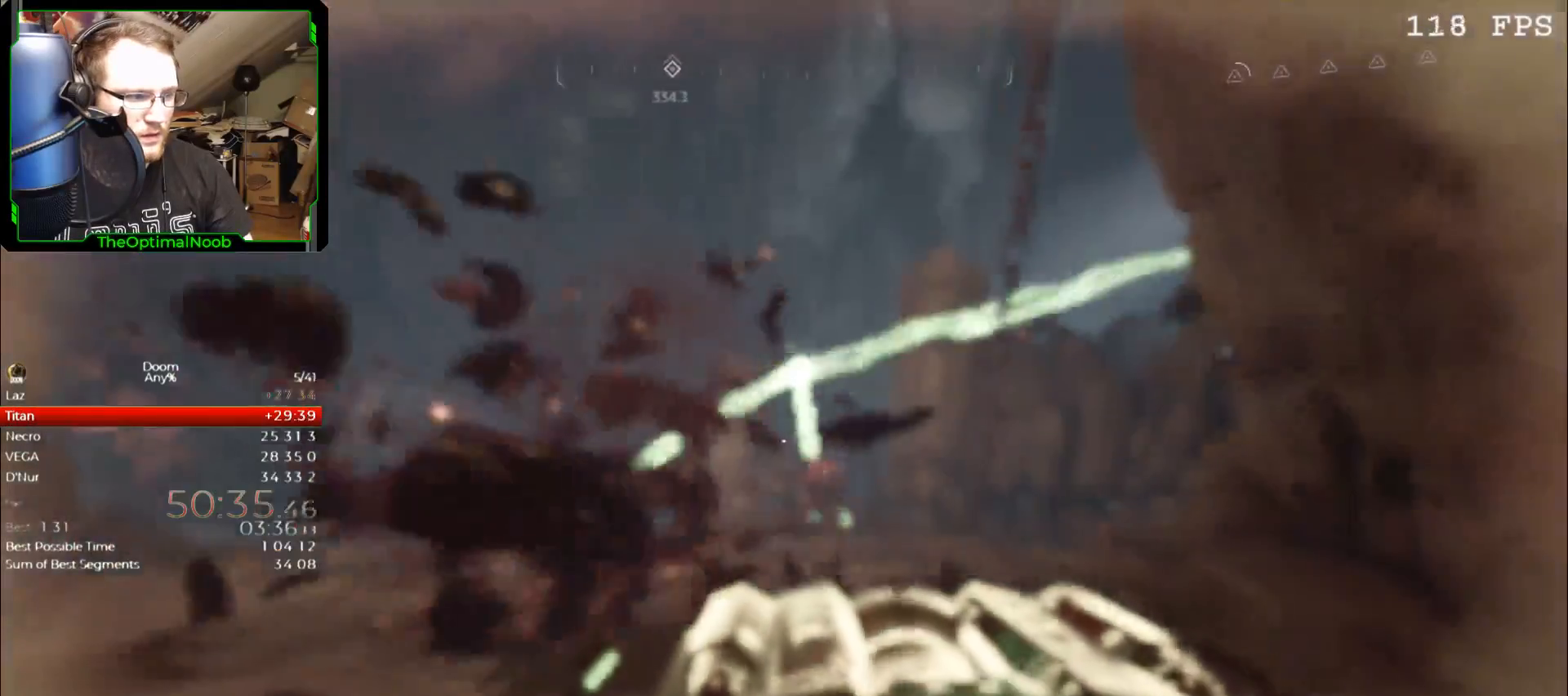
{"keys": ["q"], "mouse": [], "events": [[100, "d", "up"], [100, "w", "up"], [133, "q", "down"]]}
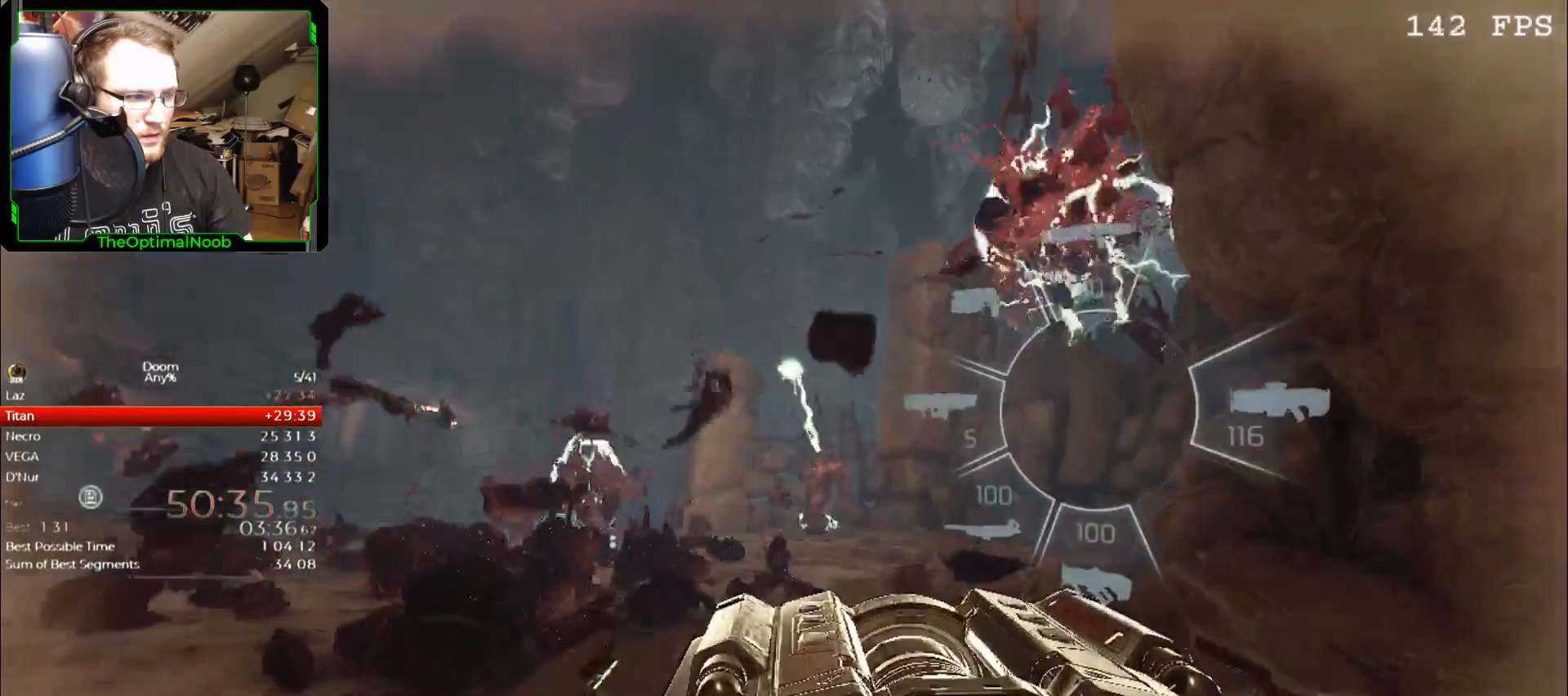
{"keys": ["q"], "mouse": [], "events": []}
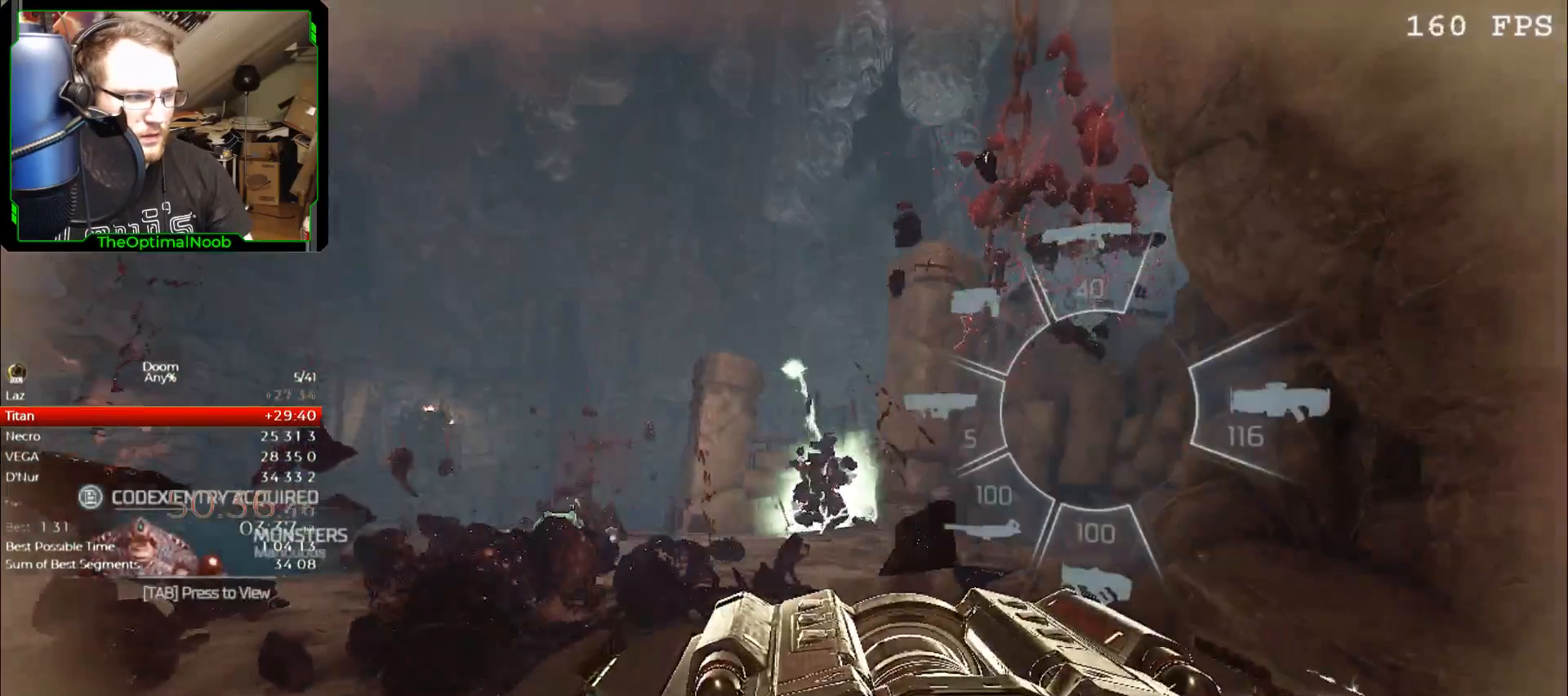
{"keys": [], "mouse": [], "events": [[67, "q", "up"]]}
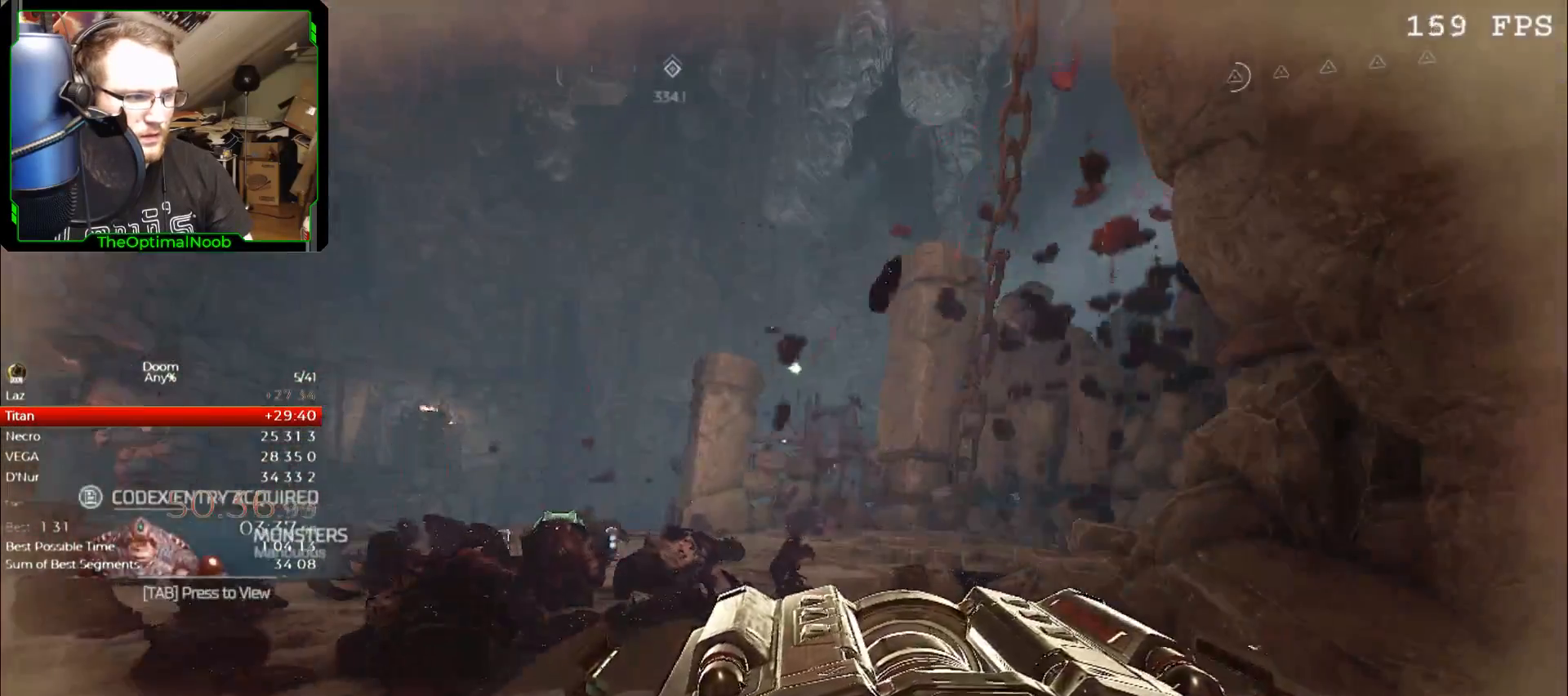
{"keys": ["s"], "mouse": [], "events": [[333, "d", "down"], [333, "s", "down"], [467, "d", "up"]]}